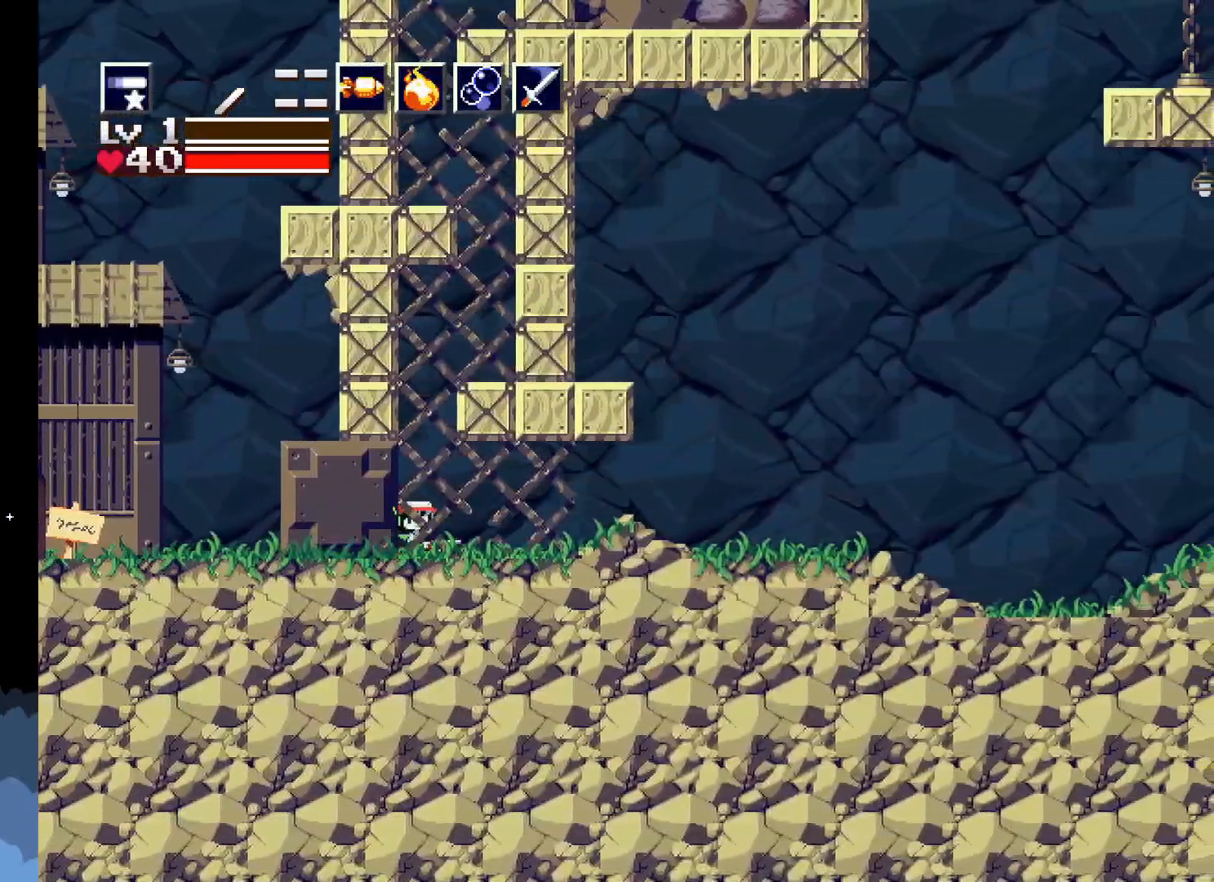
Gameplay with a controller (Xbox layout); each line is a JSON object with the inputs held at the frame after it. "events" lists button and stick changes between this image and that frame as [ms after this image, input, new state], when the widget could be followed in between. Not read: left_stick right_stick.
{"buttons": ["A", "DPAD_RIGHT"], "events": [[67, "A", "down"], [467, "DPAD_RIGHT", "down"]]}
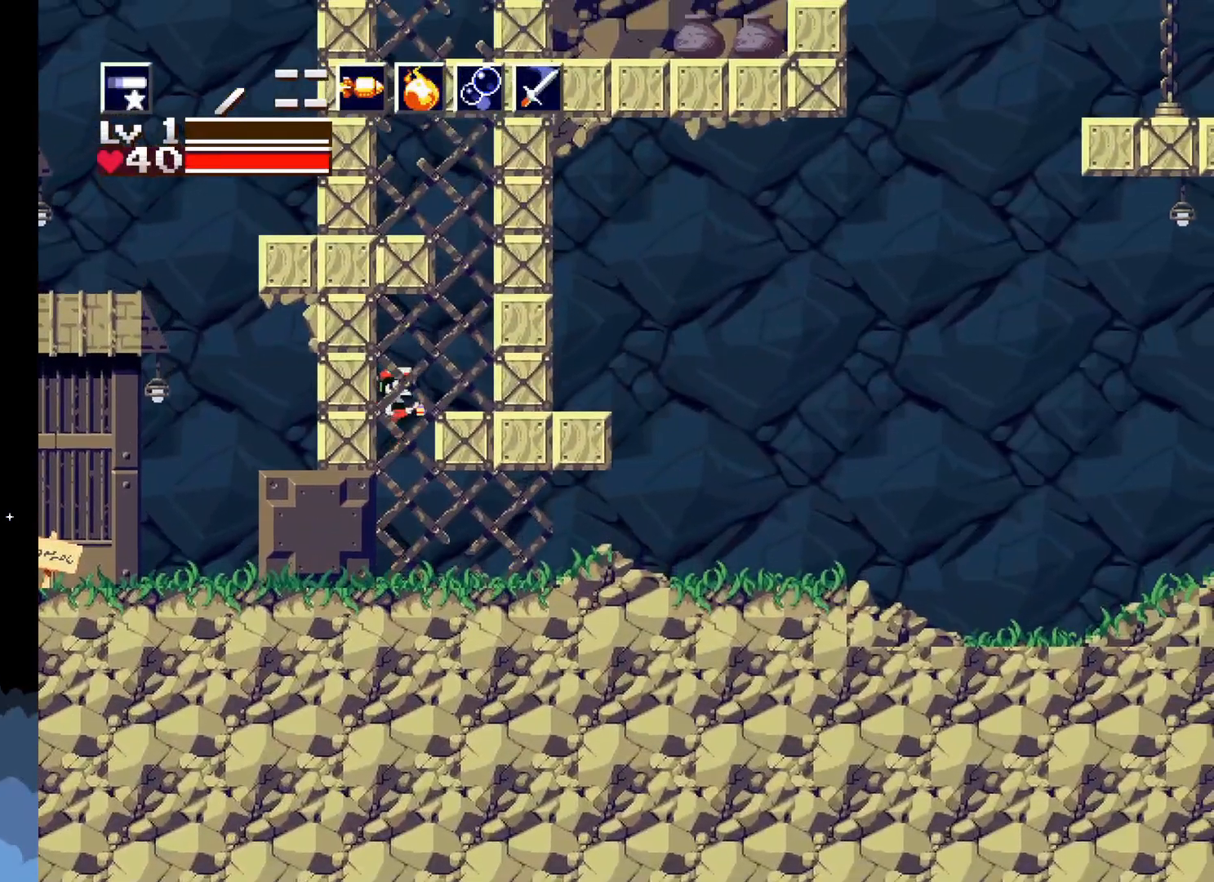
{"buttons": ["A"], "events": [[200, "A", "up"], [450, "DPAD_RIGHT", "up"], [500, "A", "down"]]}
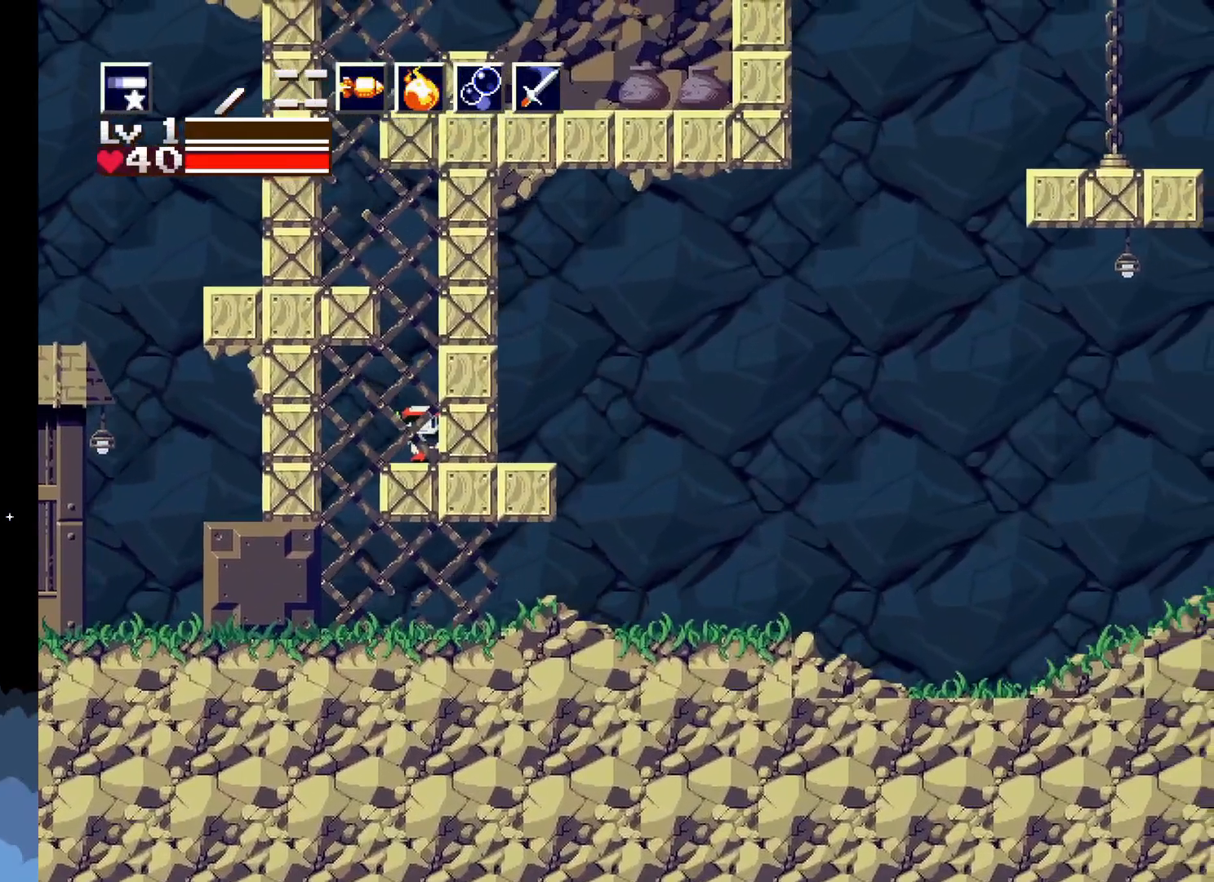
{"buttons": ["A", "DPAD_LEFT"], "events": [[200, "DPAD_LEFT", "down"]]}
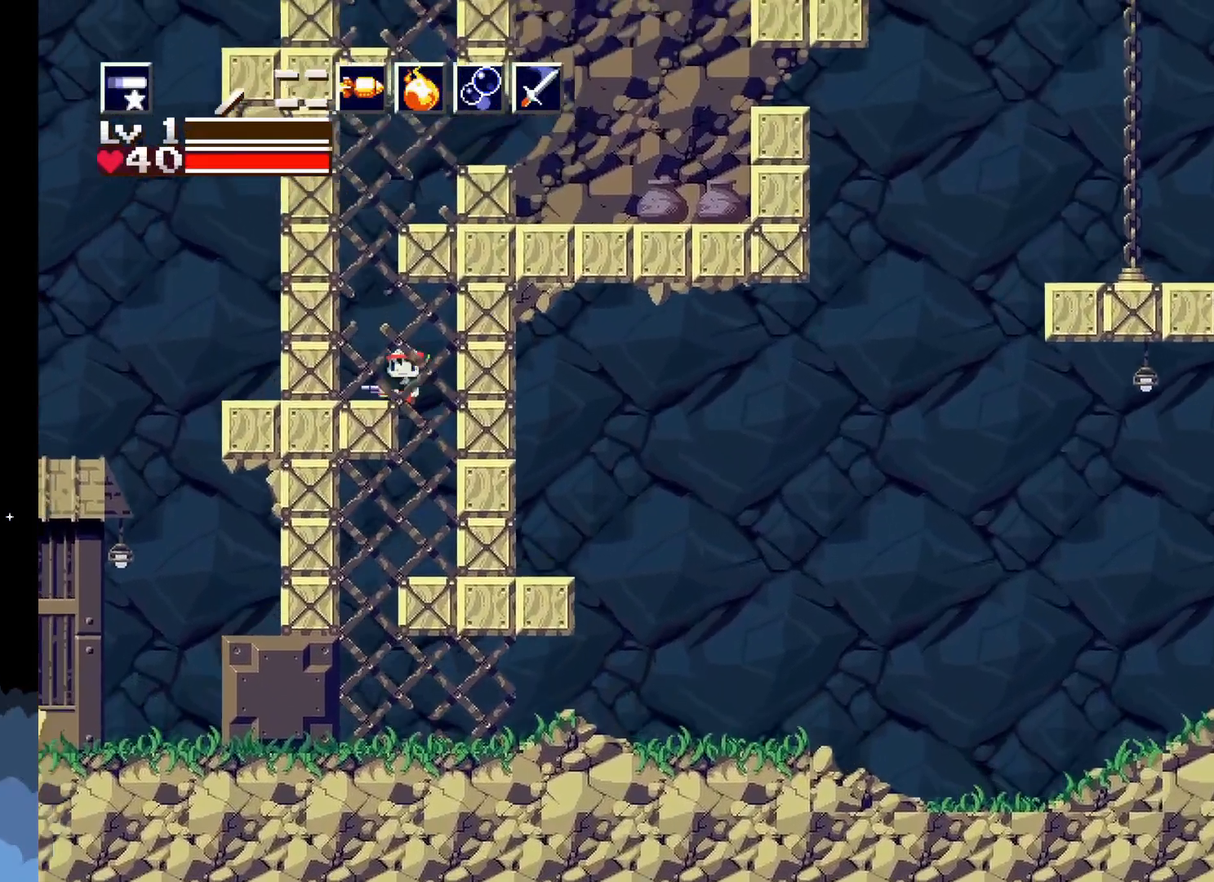
{"buttons": ["A", "DPAD_RIGHT"], "events": [[133, "A", "up"], [167, "DPAD_LEFT", "up"], [333, "A", "down"], [483, "DPAD_RIGHT", "down"]]}
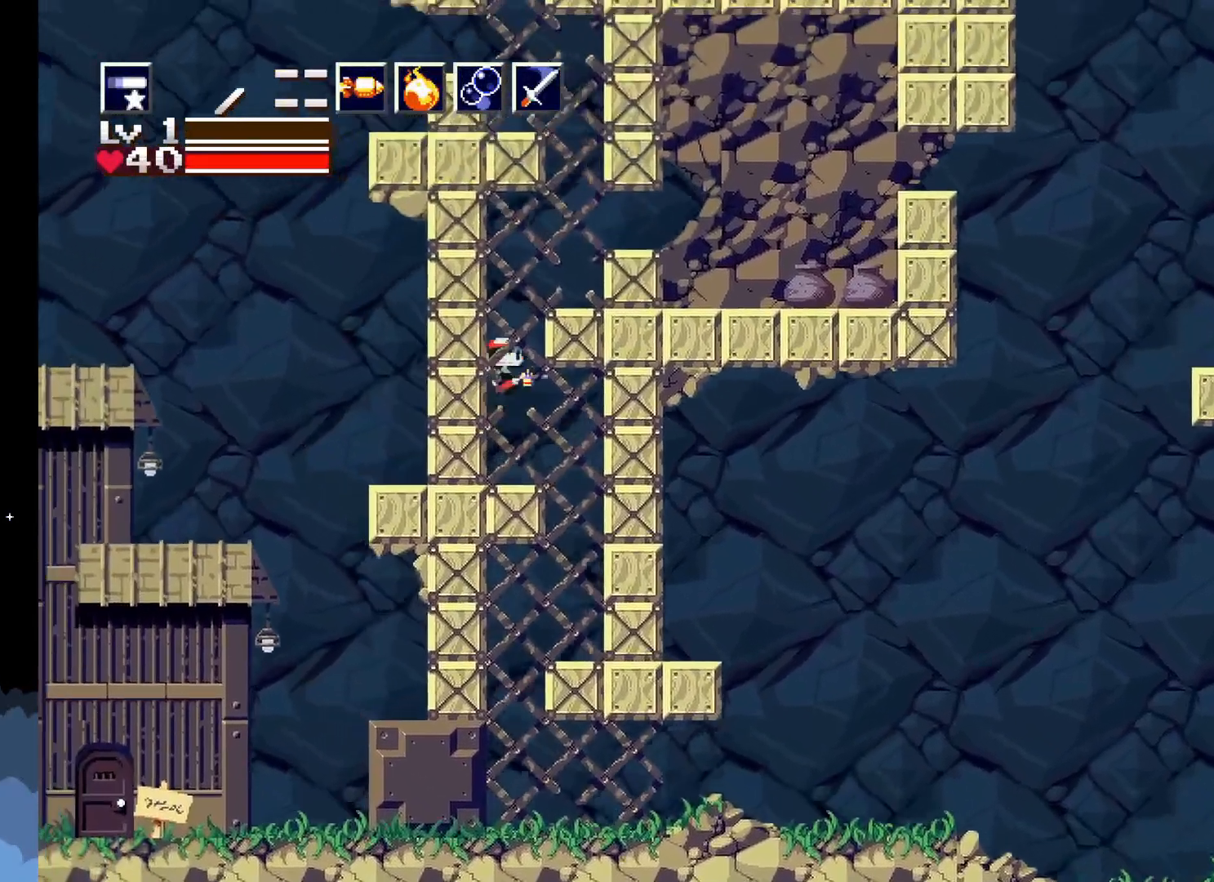
{"buttons": [], "events": [[467, "A", "up"], [500, "DPAD_RIGHT", "up"]]}
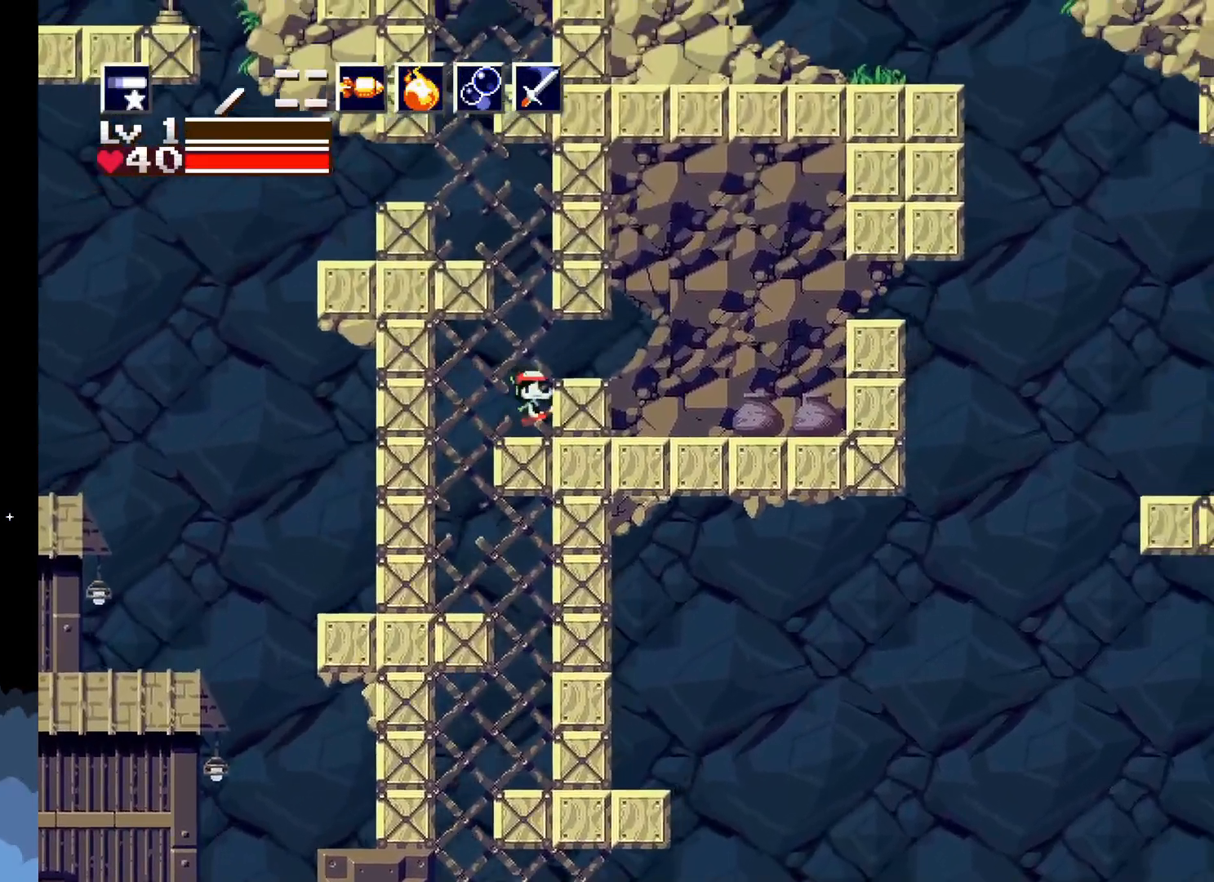
{"buttons": ["A", "DPAD_LEFT"], "events": [[150, "A", "down"], [433, "DPAD_LEFT", "down"]]}
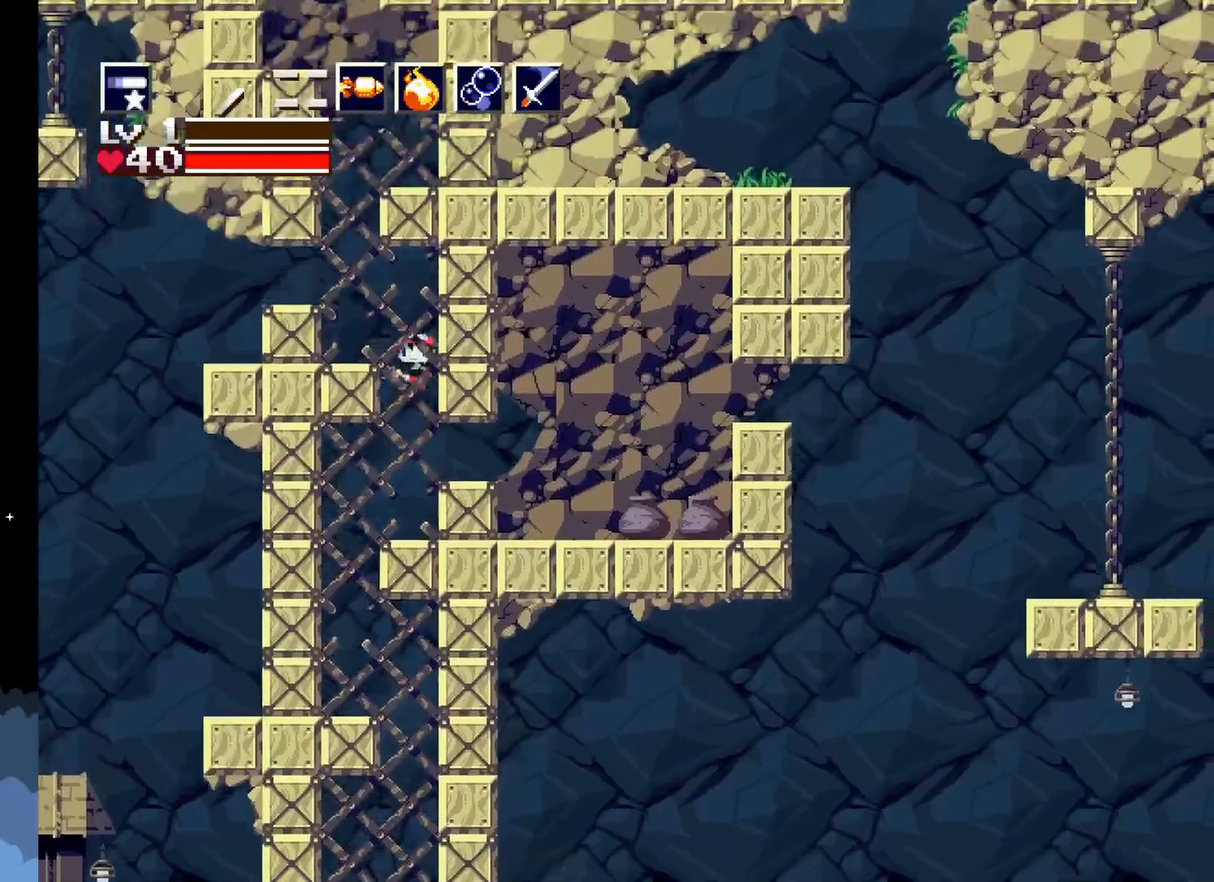
{"buttons": ["A"], "events": [[250, "DPAD_LEFT", "up"], [283, "A", "up"], [450, "A", "down"]]}
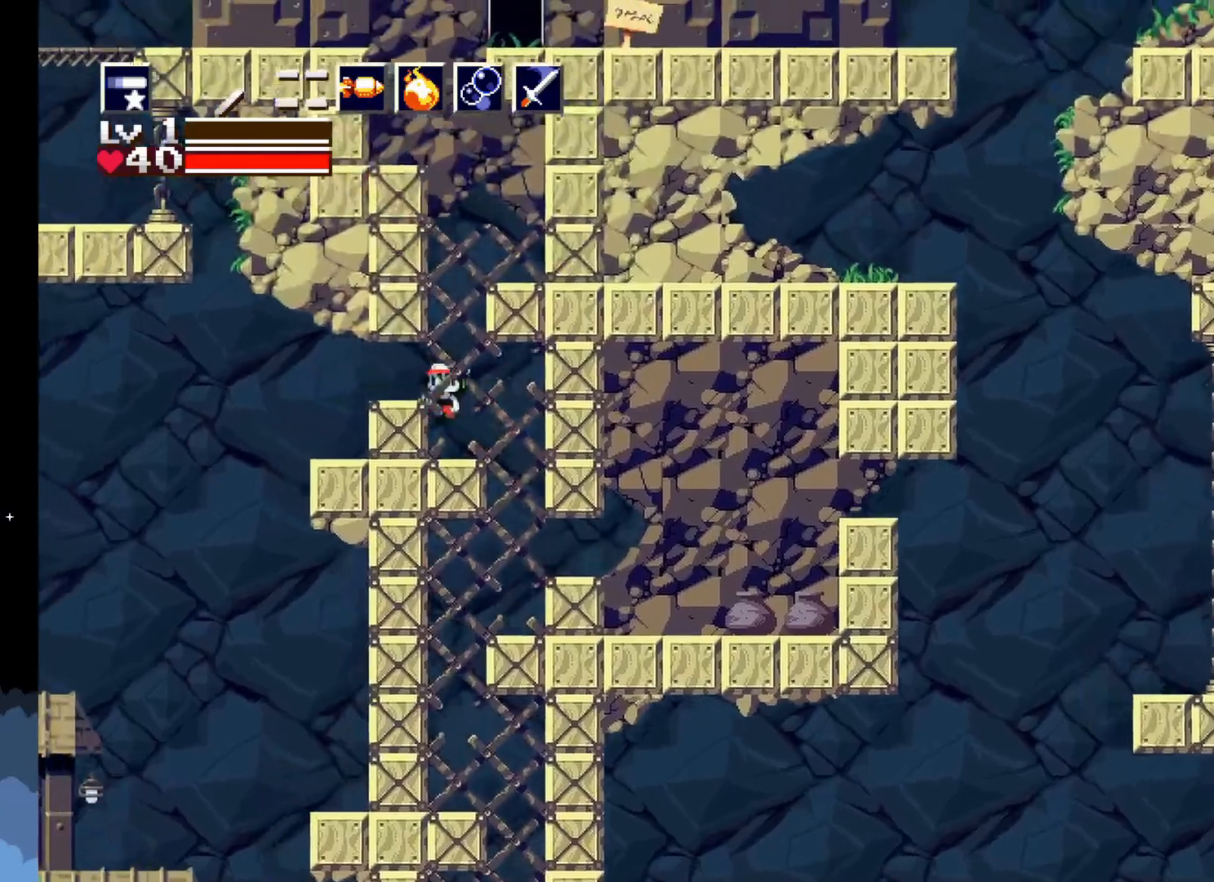
{"buttons": ["A", "DPAD_RIGHT"], "events": [[150, "DPAD_RIGHT", "down"]]}
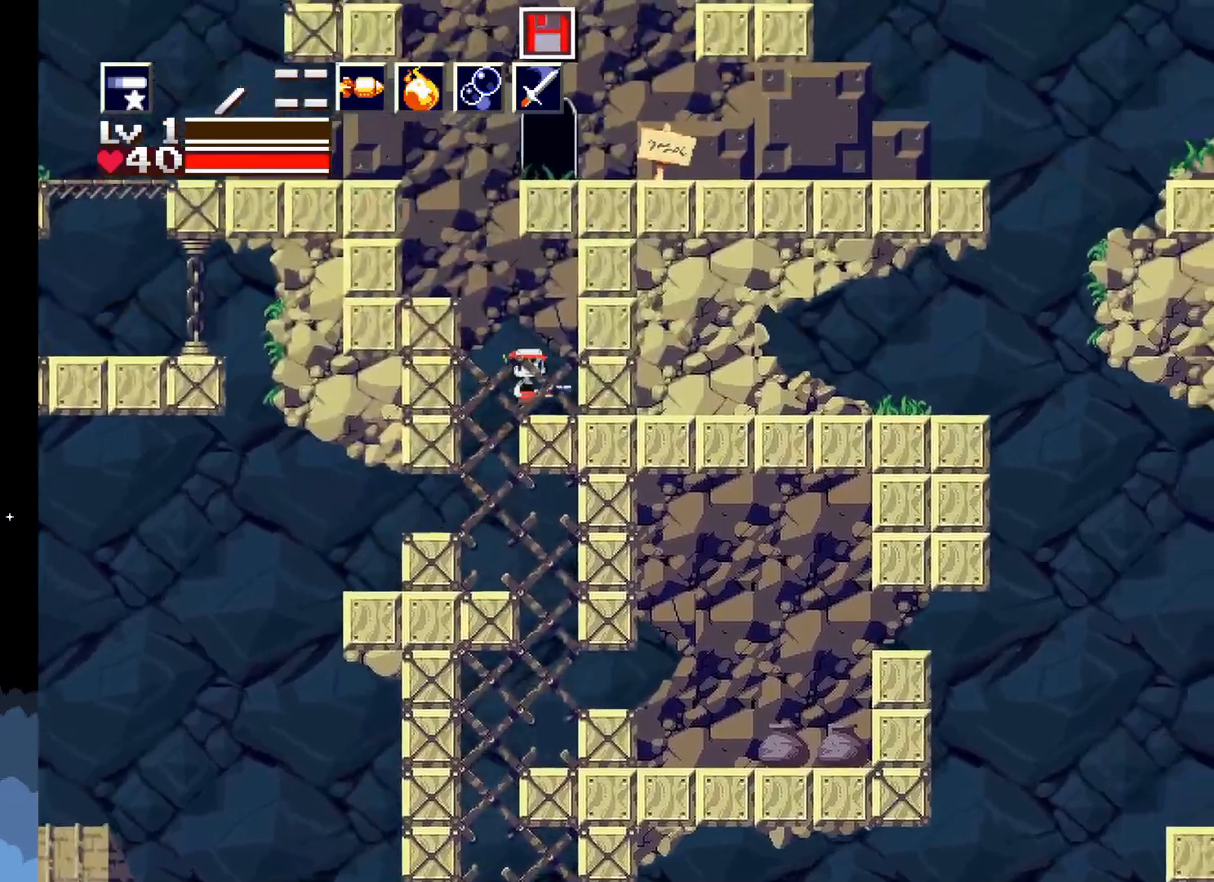
{"buttons": ["A", "DPAD_LEFT"], "events": [[67, "DPAD_RIGHT", "up"], [100, "A", "up"], [233, "DPAD_LEFT", "down"], [283, "A", "down"]]}
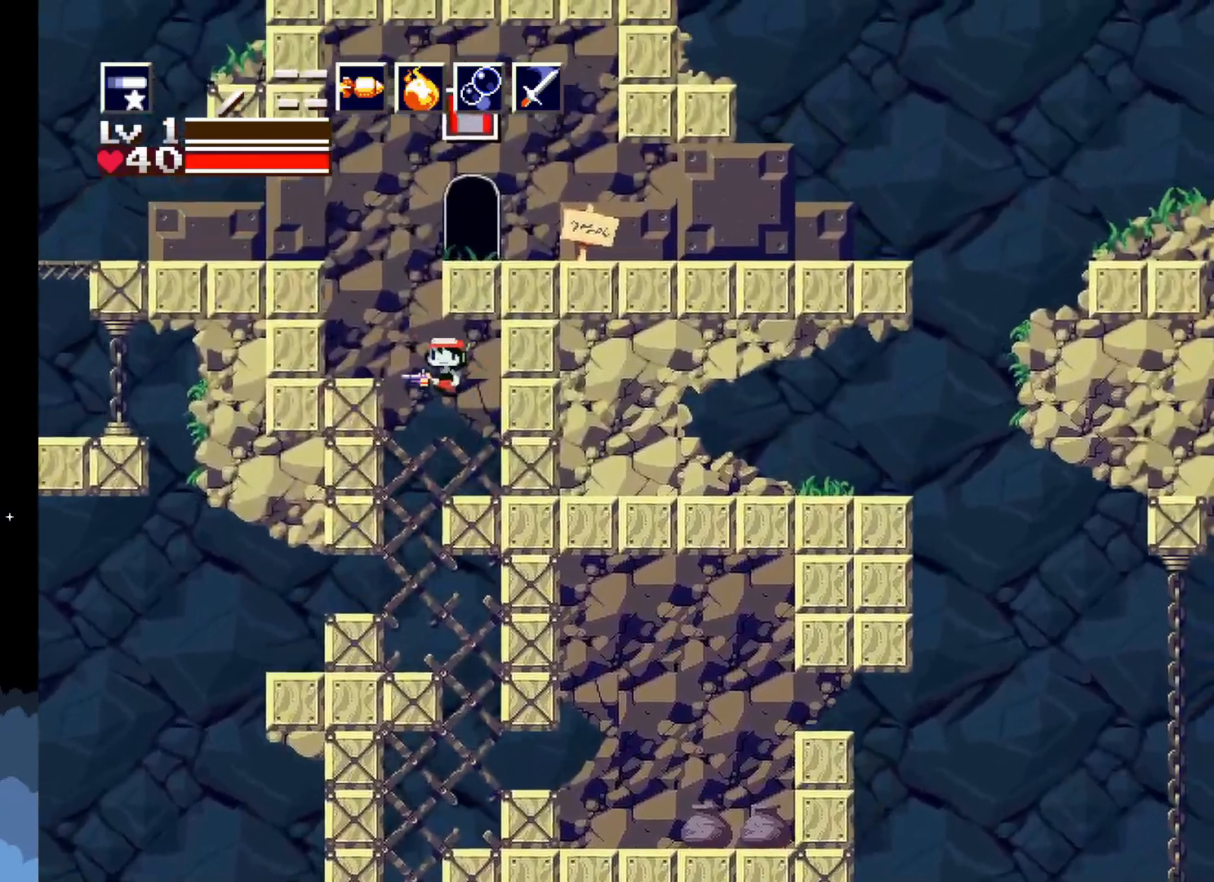
{"buttons": [], "events": [[217, "DPAD_LEFT", "up"], [250, "A", "up"]]}
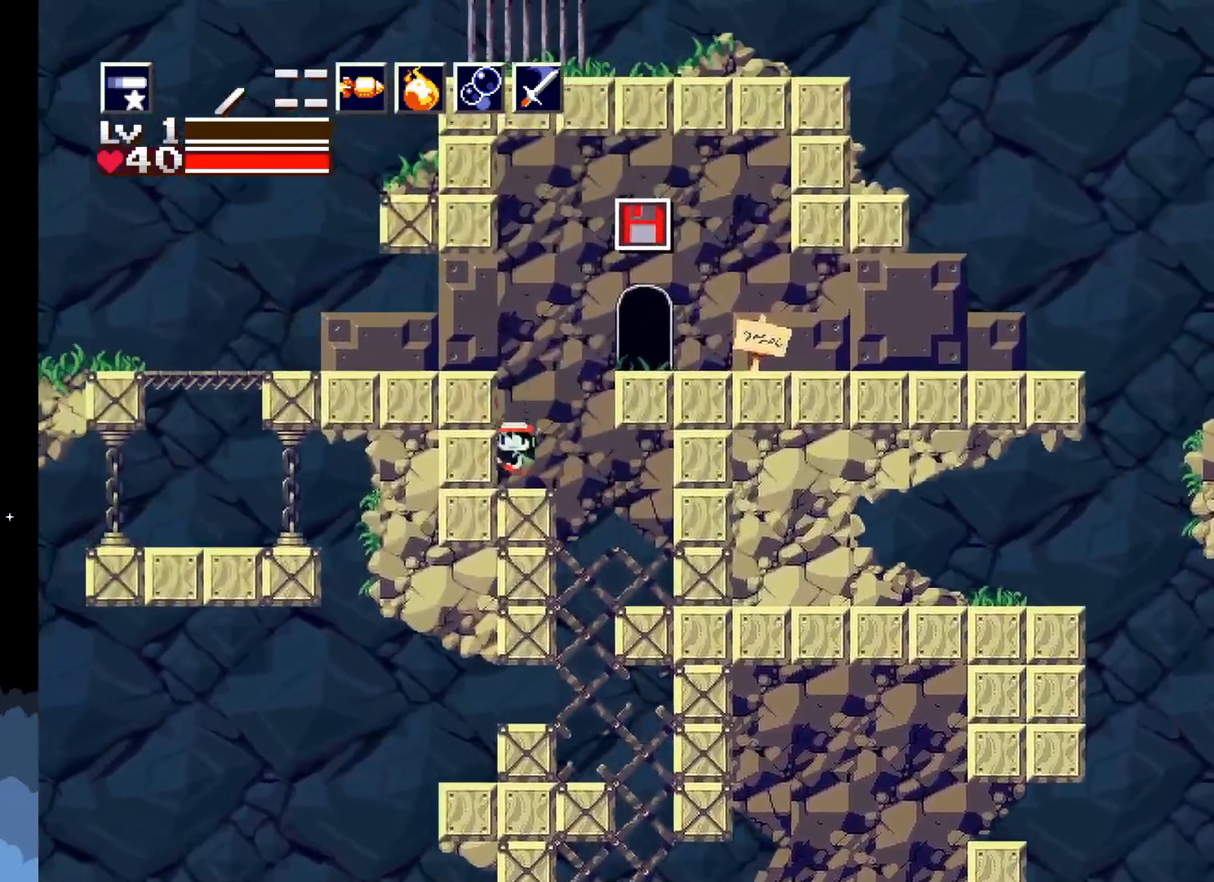
{"buttons": ["A", "DPAD_RIGHT"], "events": [[200, "A", "down"], [217, "DPAD_RIGHT", "down"]]}
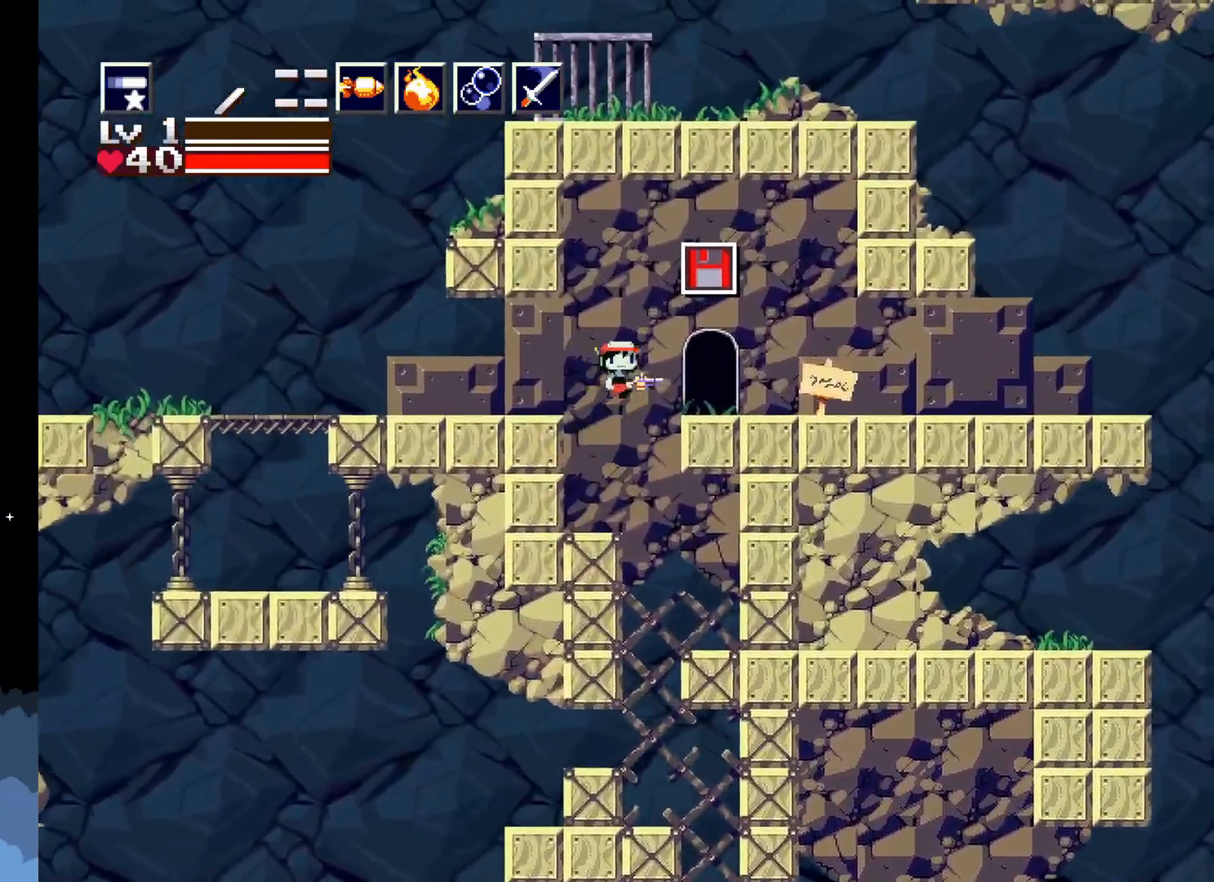
{"buttons": ["DPAD_RIGHT"], "events": [[183, "A", "up"]]}
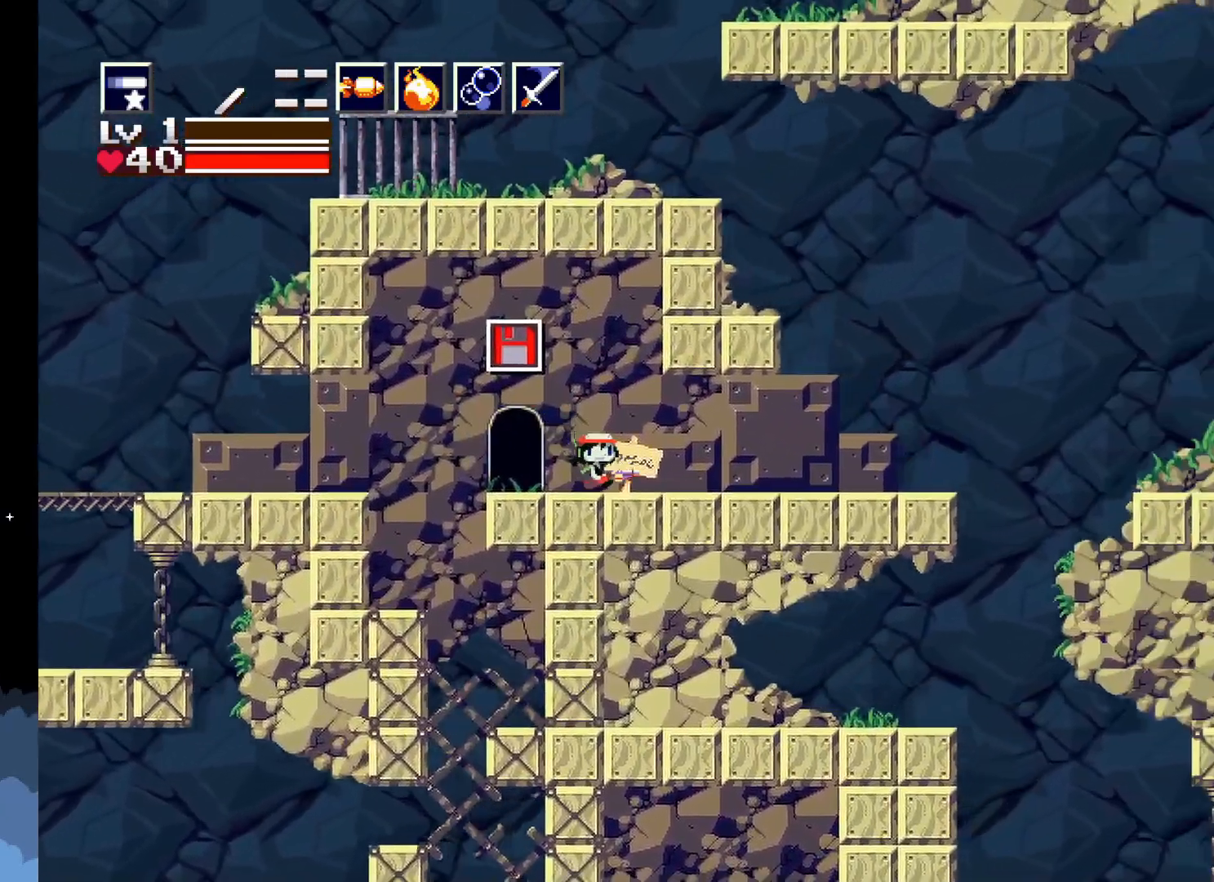
{"buttons": ["DPAD_RIGHT"], "events": []}
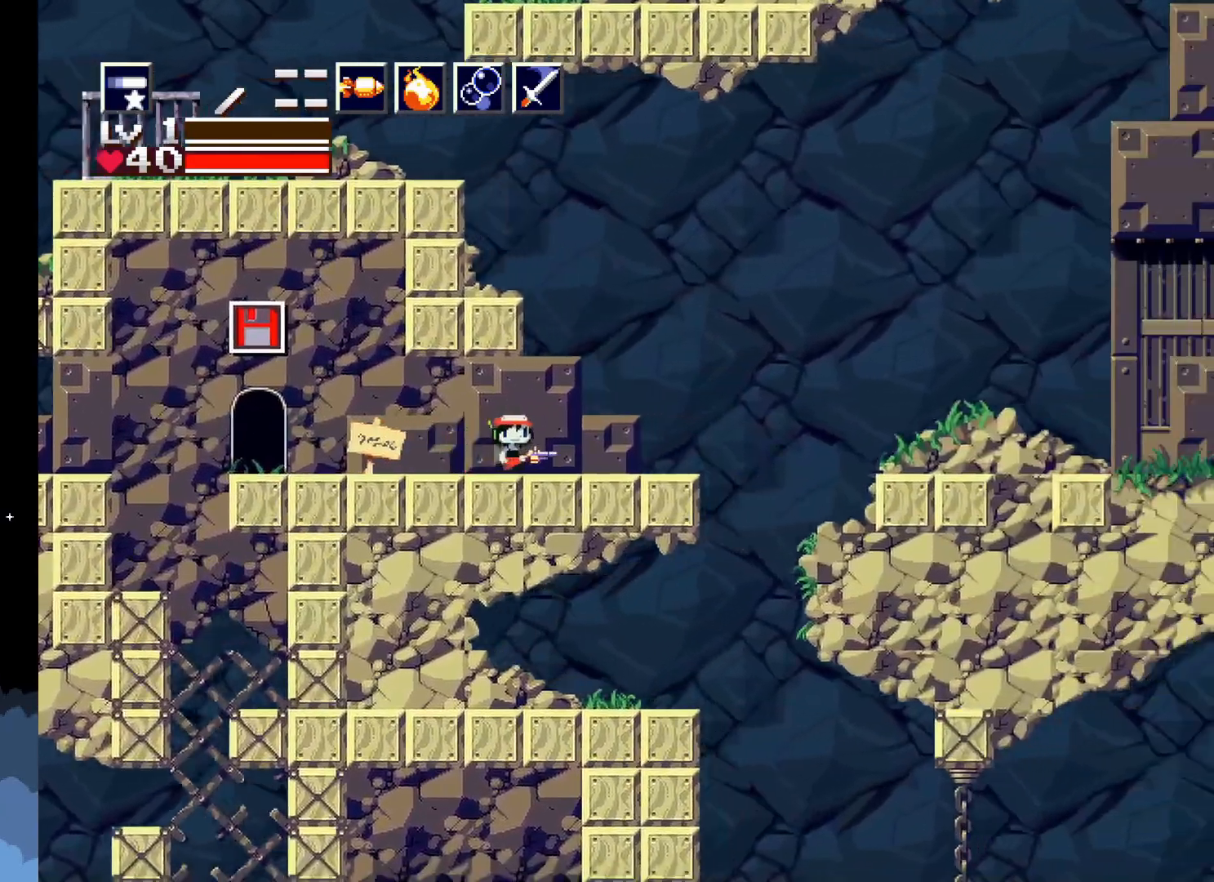
{"buttons": ["A", "DPAD_RIGHT"], "events": [[150, "DPAD_RIGHT", "up"], [333, "DPAD_RIGHT", "down"], [350, "A", "down"]]}
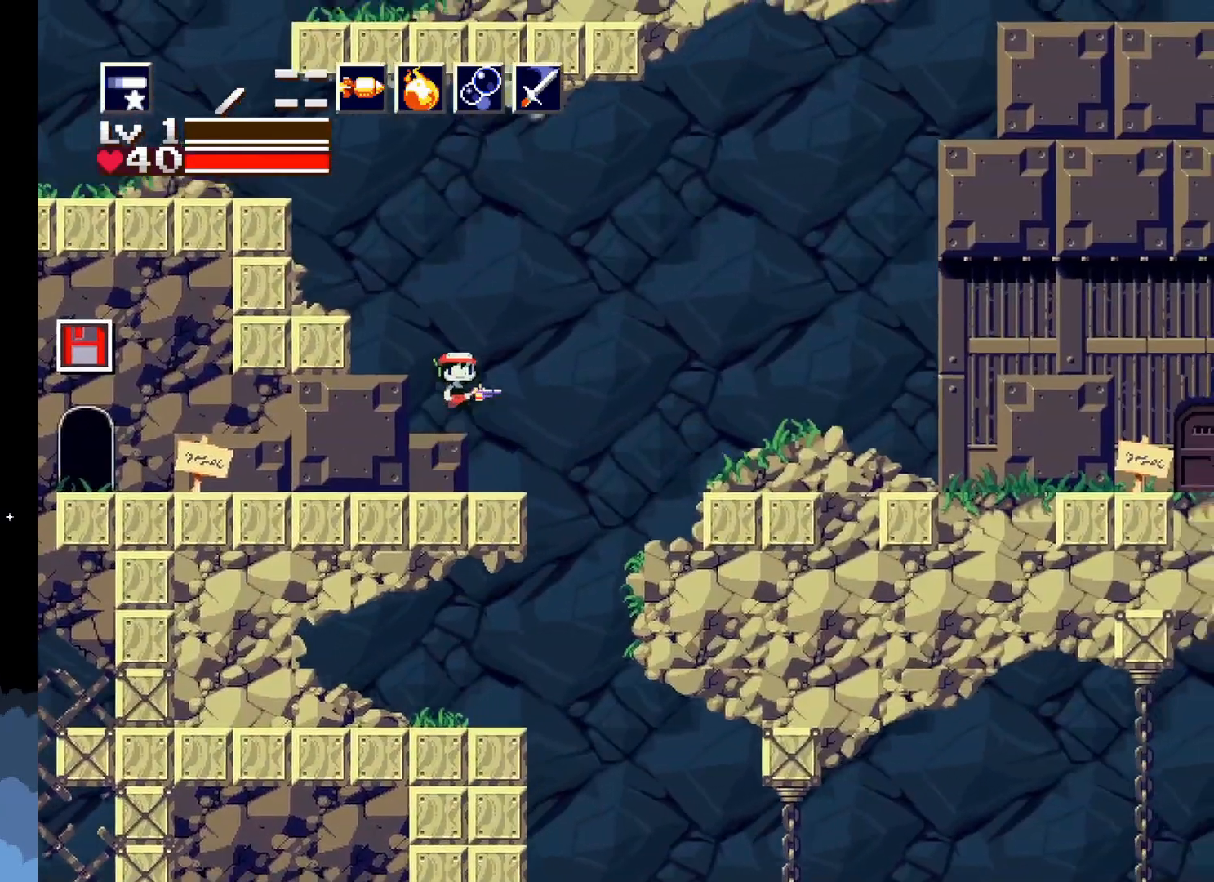
{"buttons": ["A", "DPAD_RIGHT"], "events": [[167, "A", "up"], [283, "A", "down"]]}
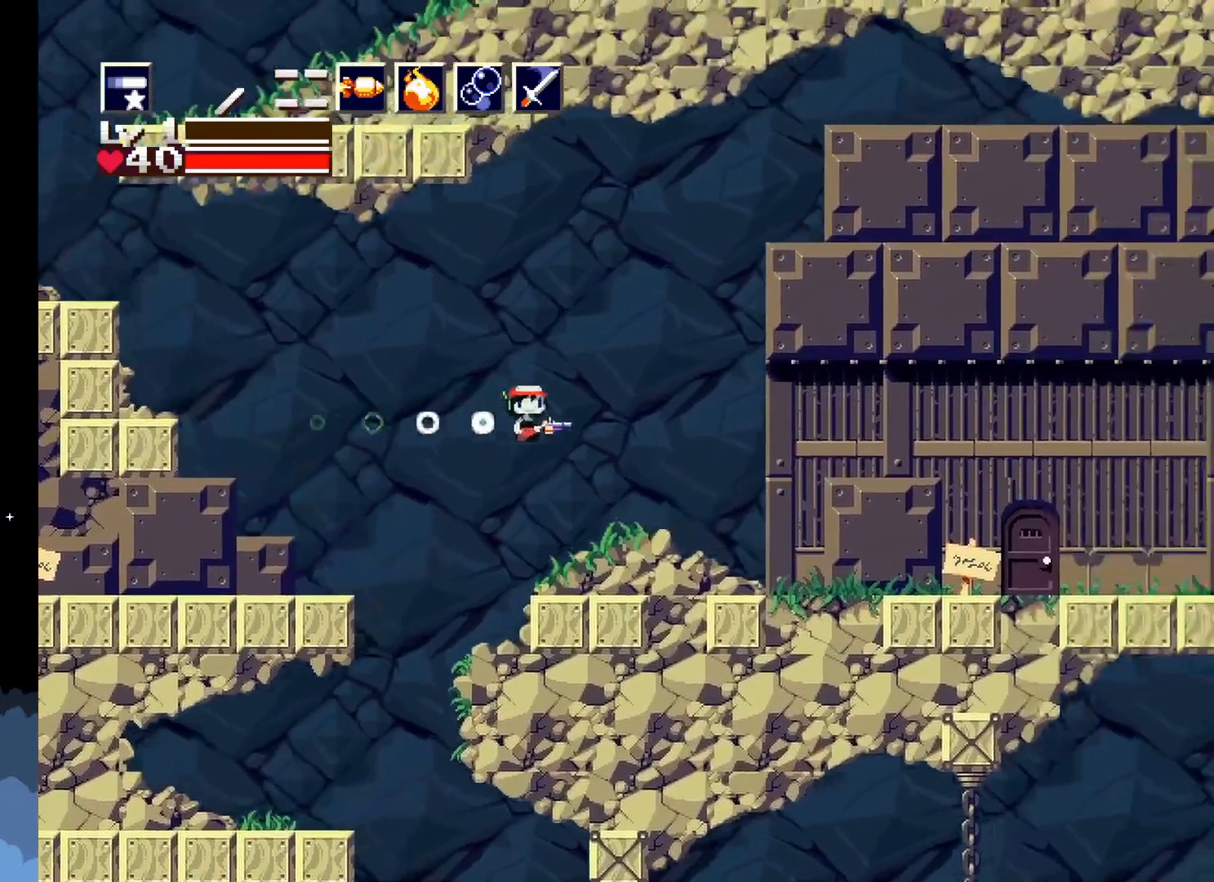
{"buttons": ["A", "DPAD_RIGHT"], "events": []}
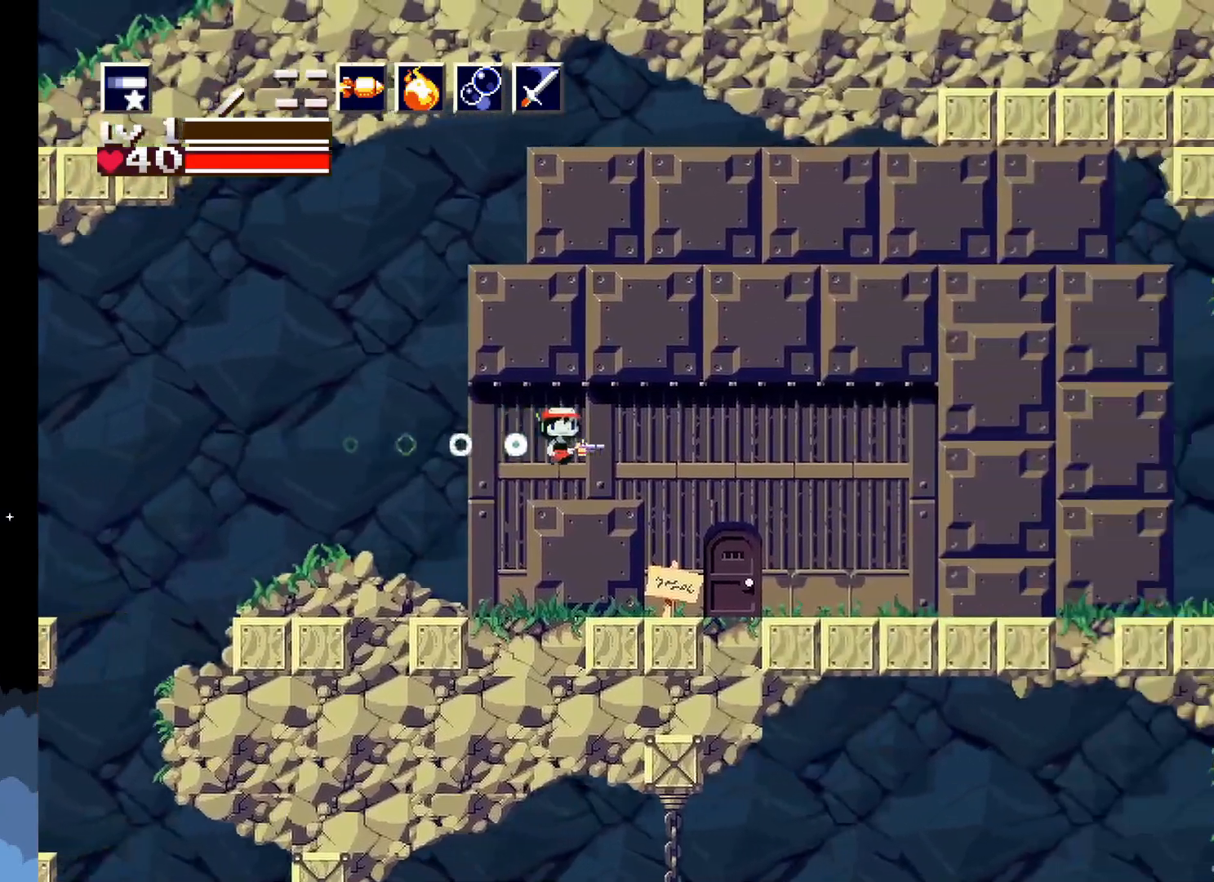
{"buttons": ["A", "DPAD_RIGHT"], "events": []}
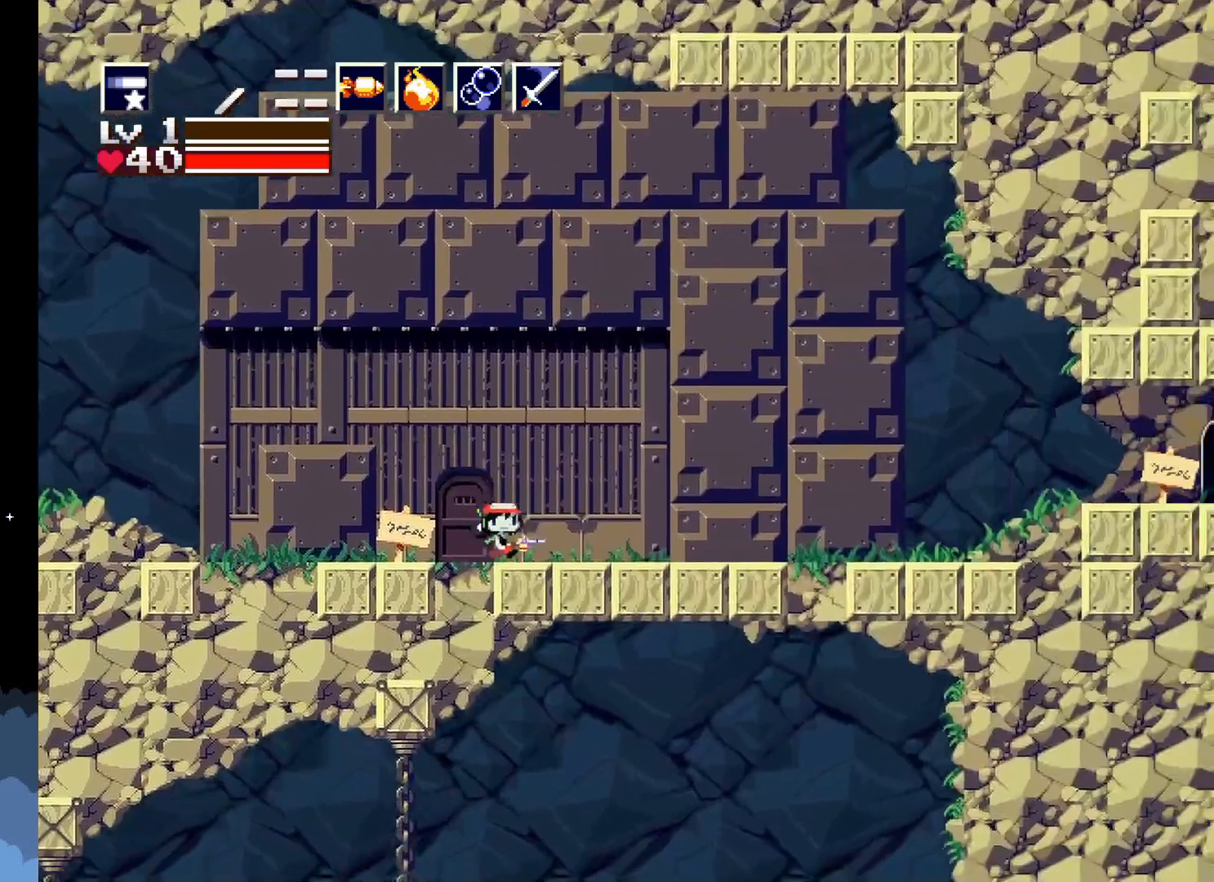
{"buttons": ["DPAD_RIGHT"], "events": [[83, "A", "up"]]}
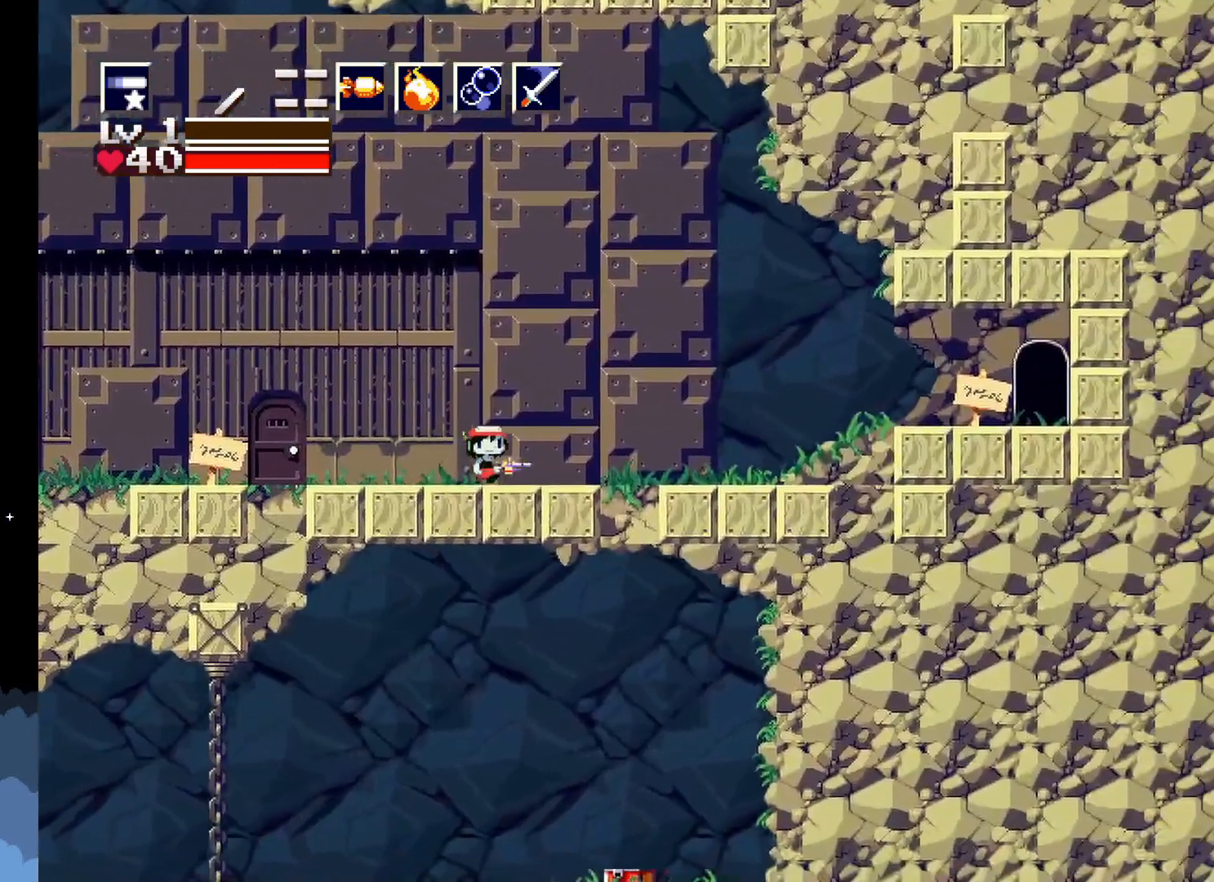
{"buttons": ["A", "DPAD_RIGHT"], "events": [[33, "A", "down"], [200, "A", "up"], [283, "A", "down"]]}
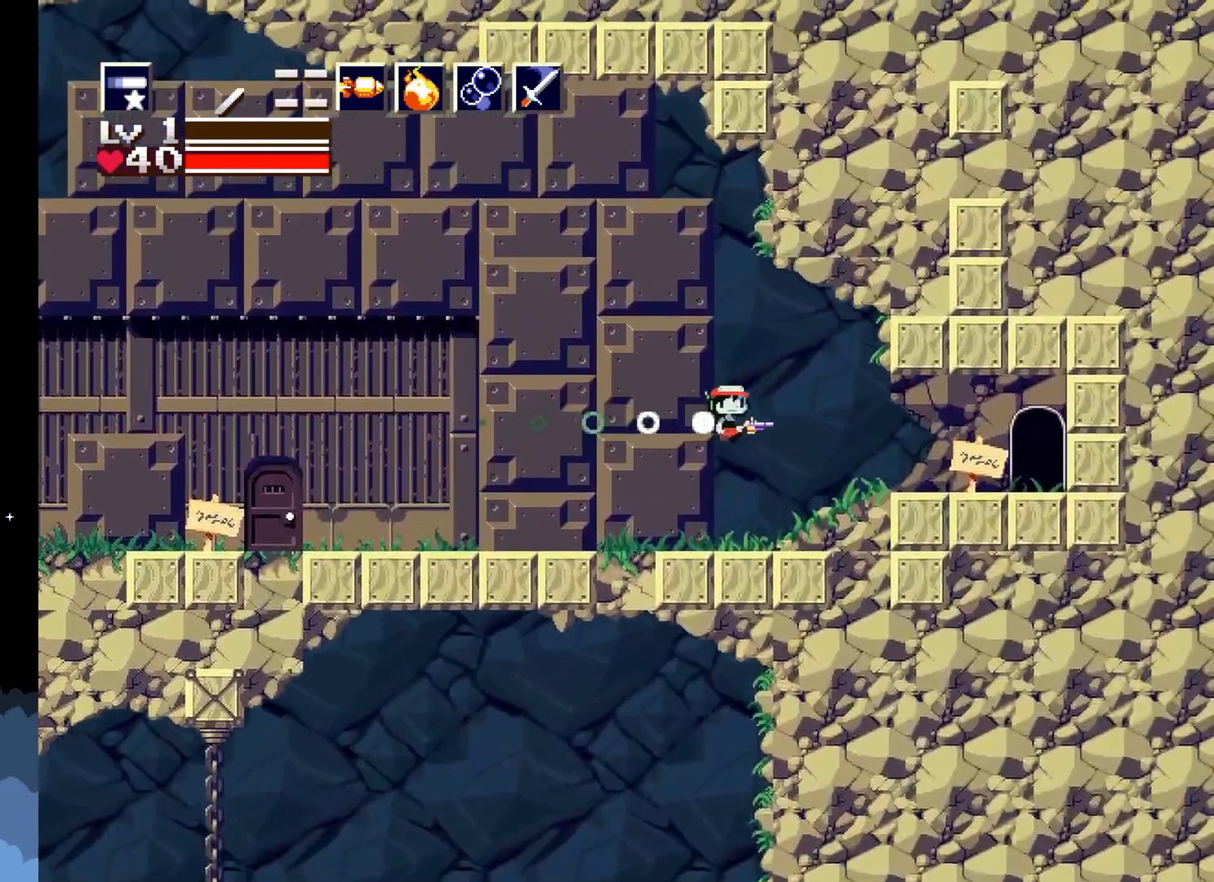
{"buttons": ["A", "DPAD_RIGHT"], "events": []}
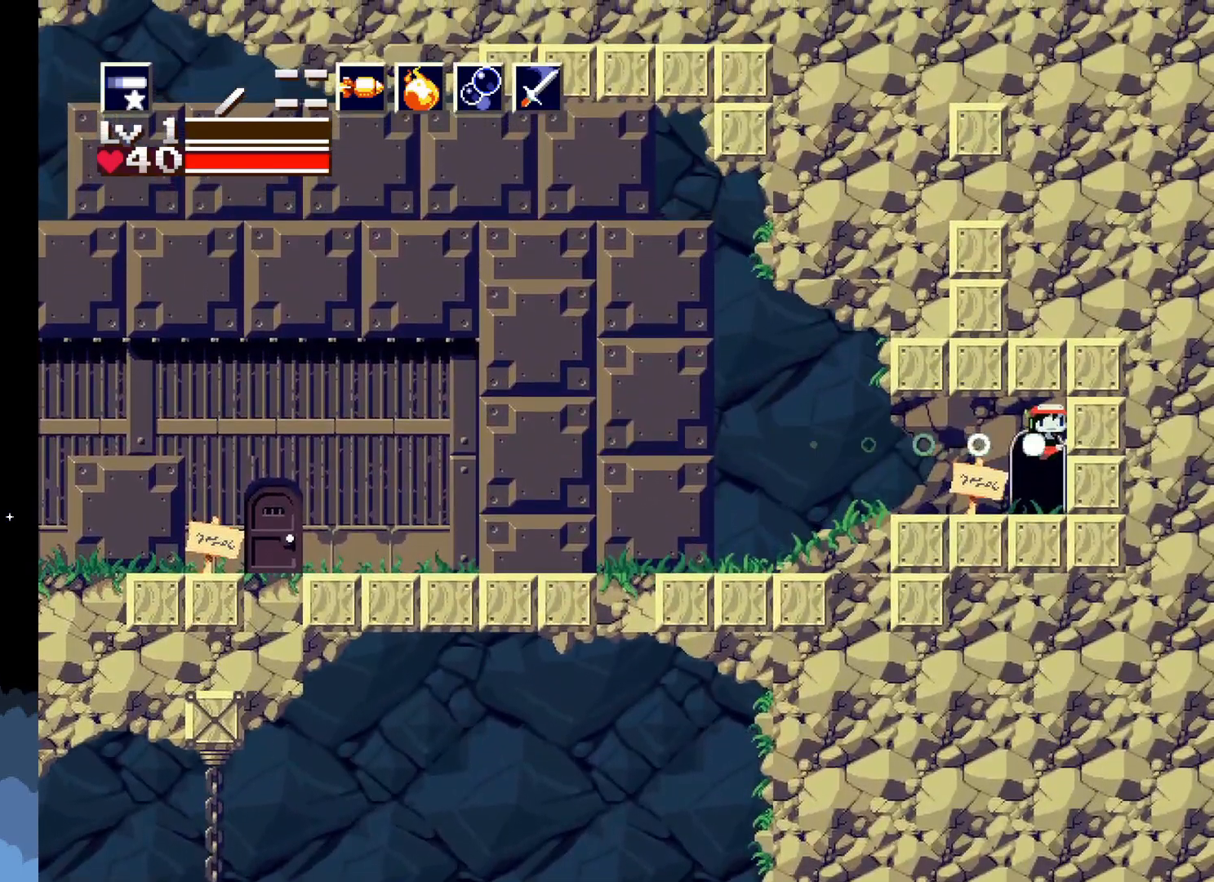
{"buttons": [], "events": [[133, "A", "up"], [133, "DPAD_RIGHT", "up"]]}
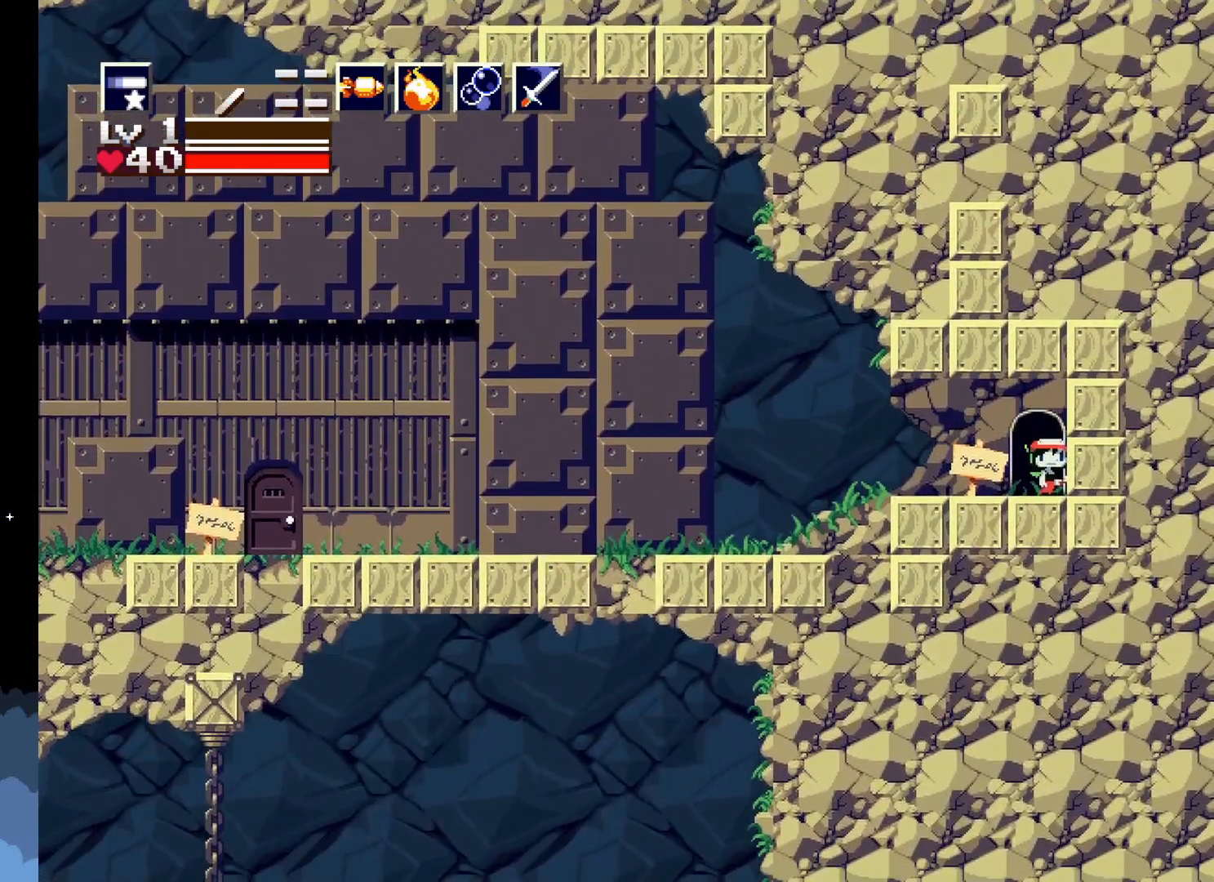
{"buttons": [], "events": [[117, "DPAD_DOWN", "down"], [283, "DPAD_DOWN", "up"]]}
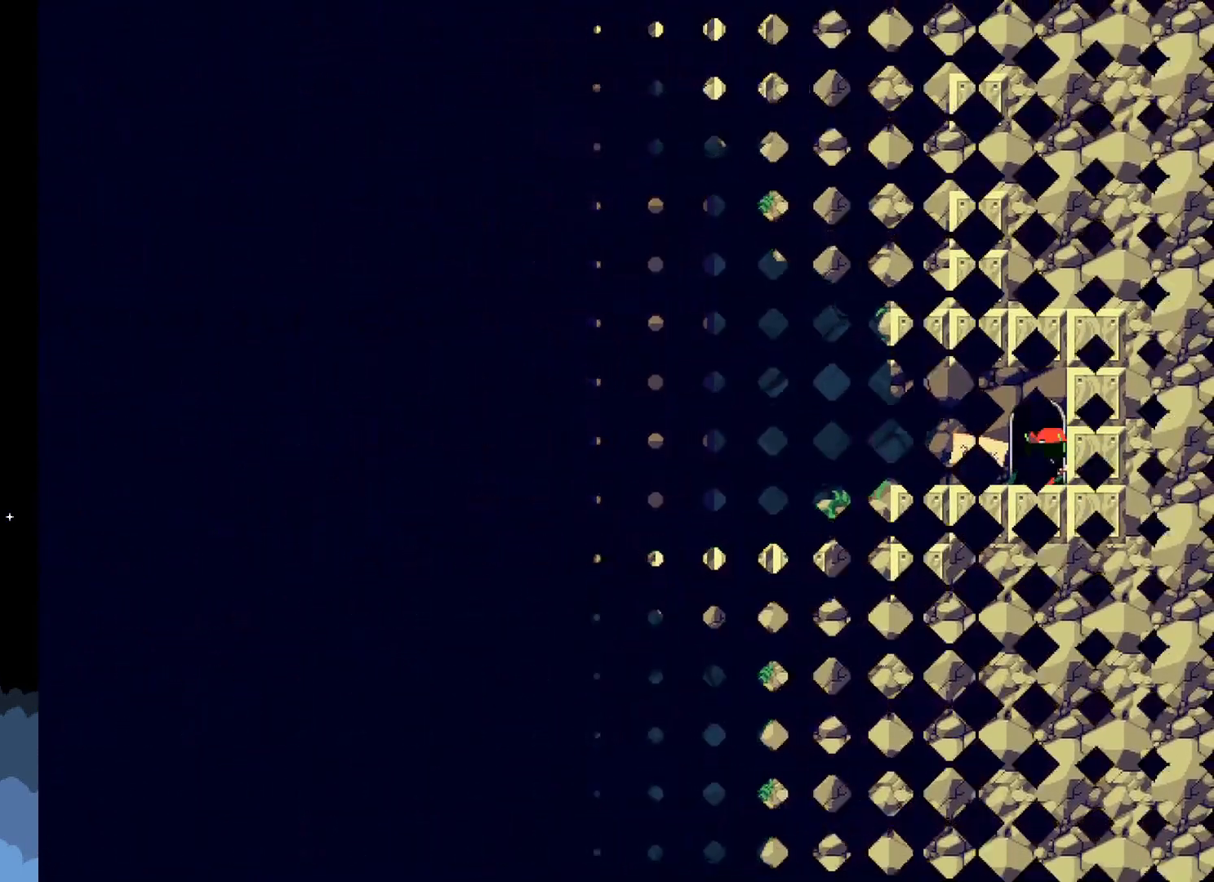
{"buttons": [], "events": []}
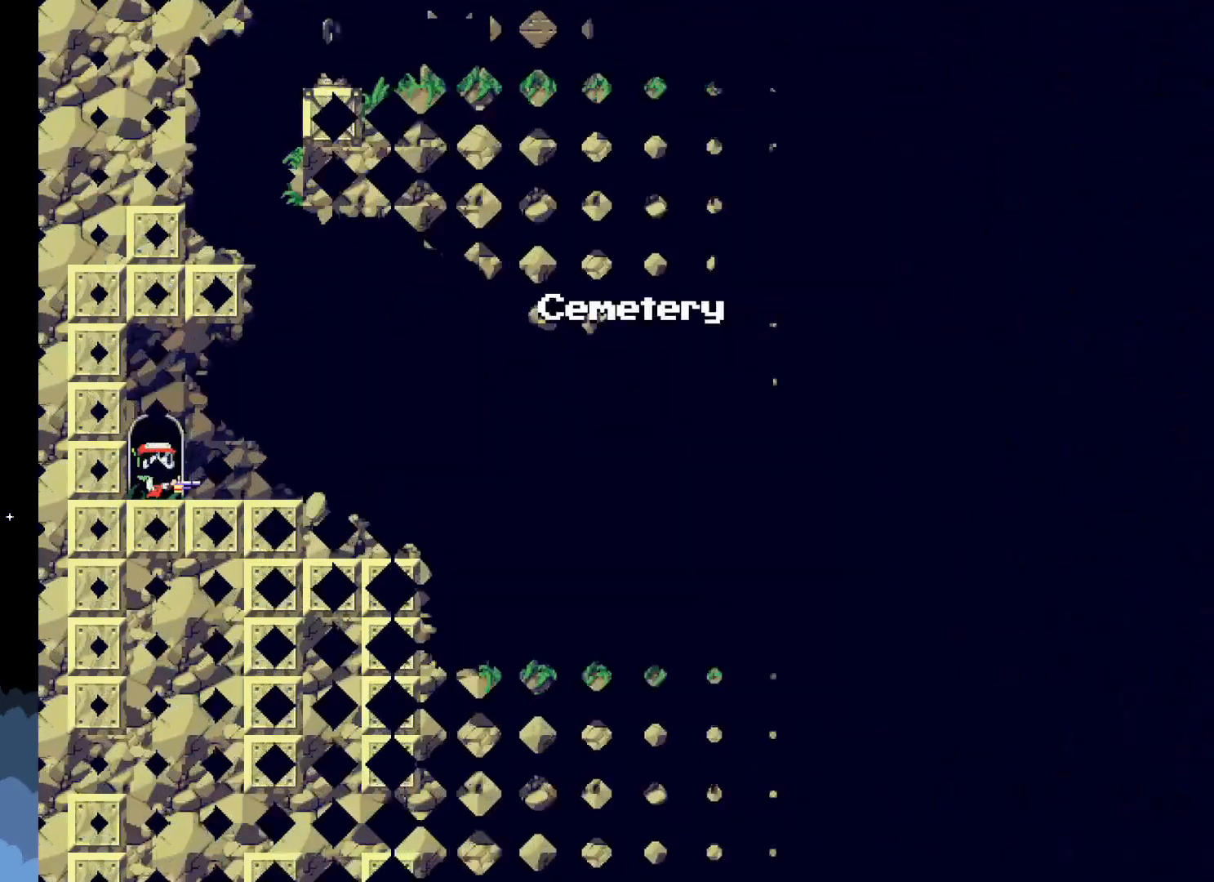
{"buttons": ["DPAD_RIGHT"], "events": [[467, "DPAD_RIGHT", "down"]]}
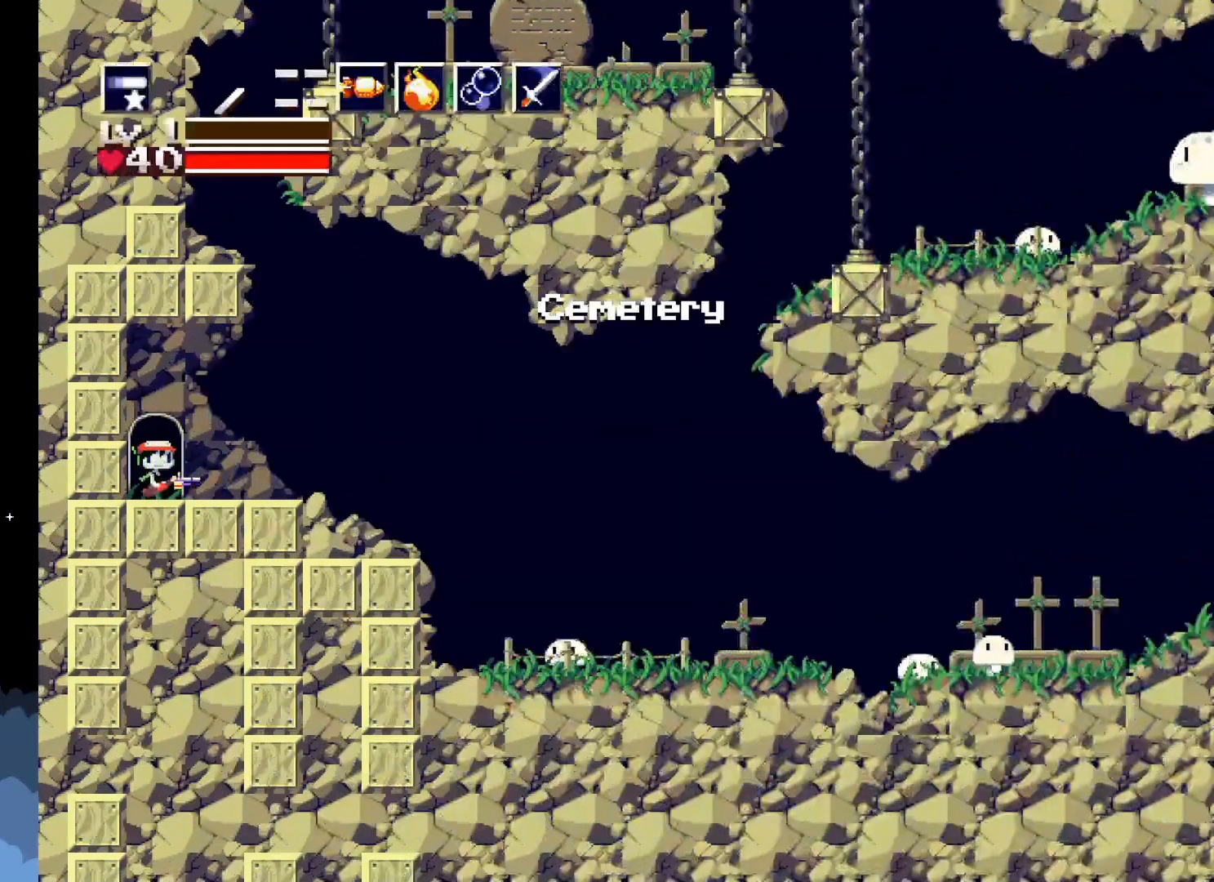
{"buttons": [], "events": [[417, "DPAD_RIGHT", "up"]]}
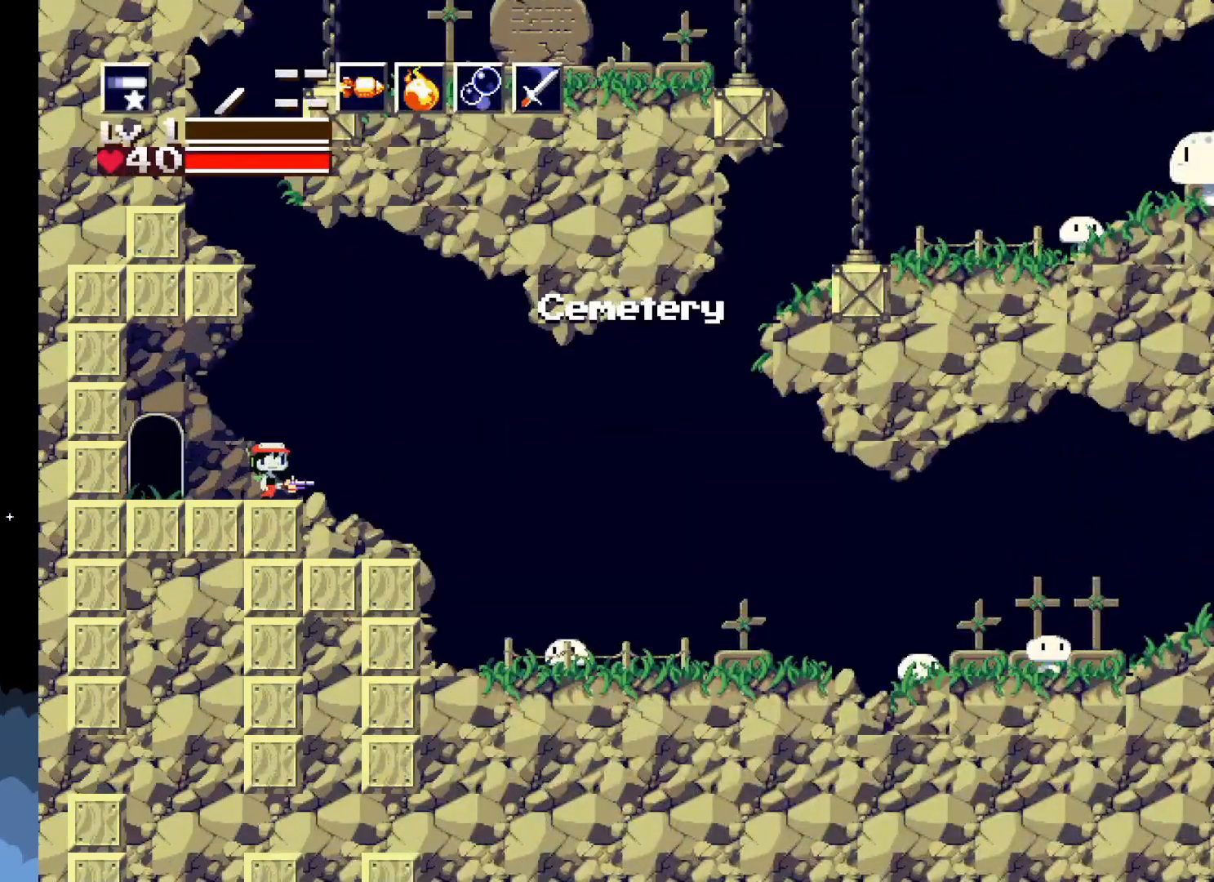
{"buttons": [], "events": [[250, "A", "down"], [467, "A", "up"]]}
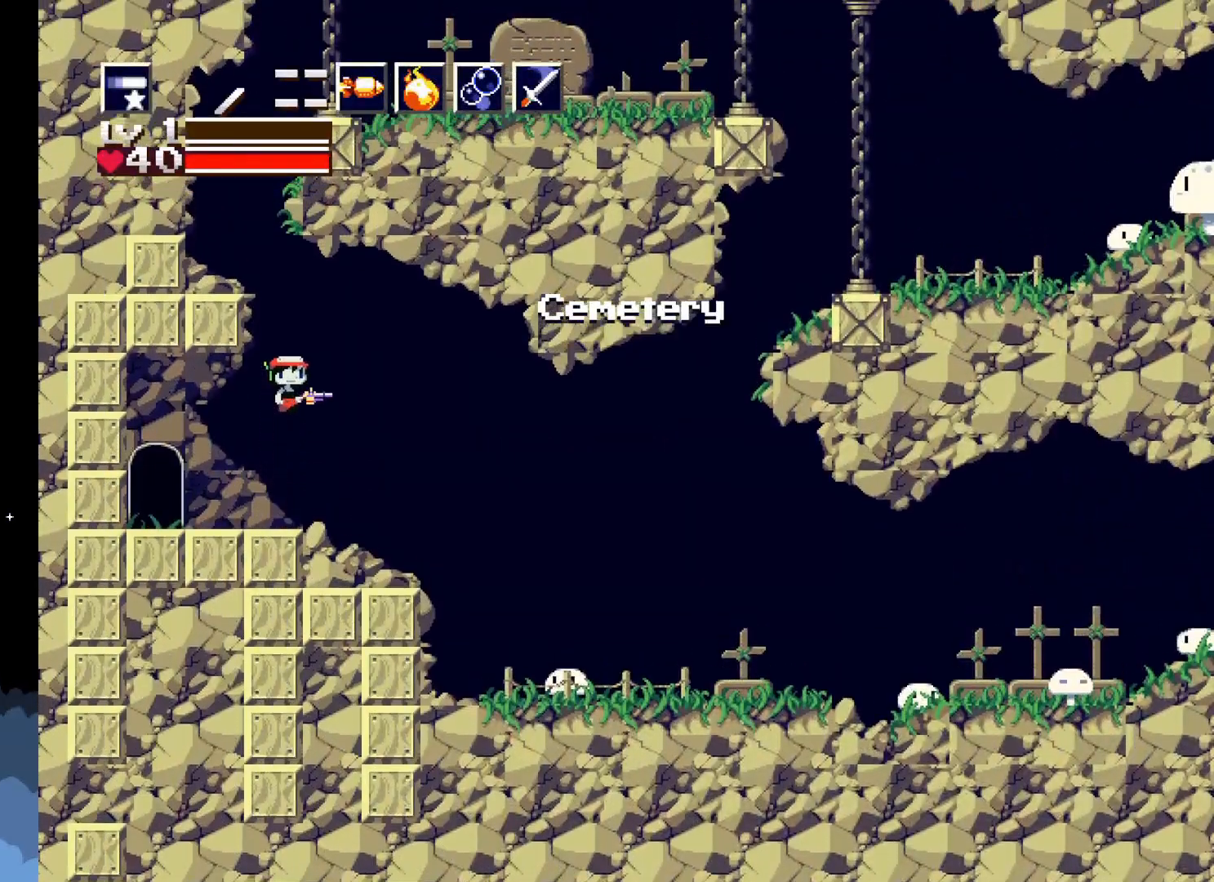
{"buttons": [], "events": [[50, "A", "down"], [67, "DPAD_LEFT", "down"], [433, "A", "up"], [450, "DPAD_LEFT", "up"]]}
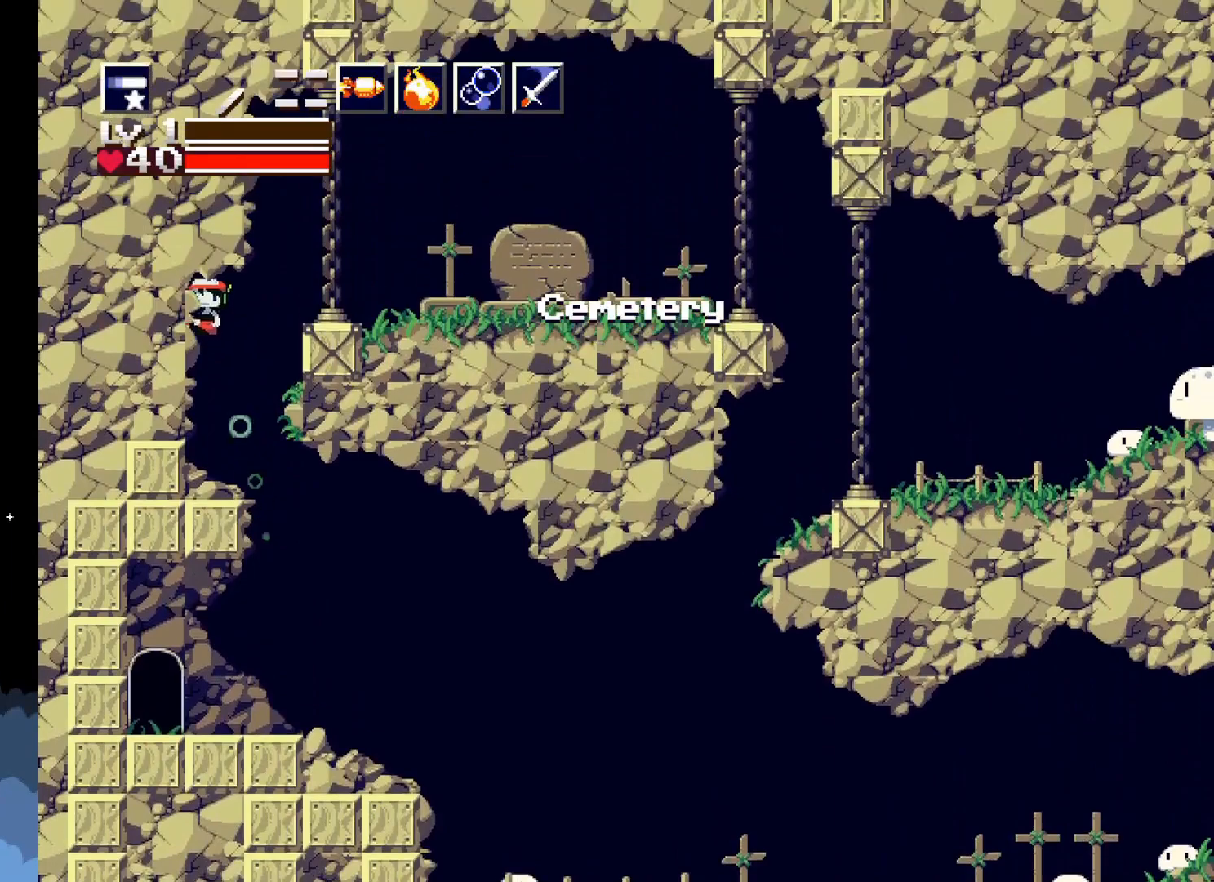
{"buttons": [], "events": []}